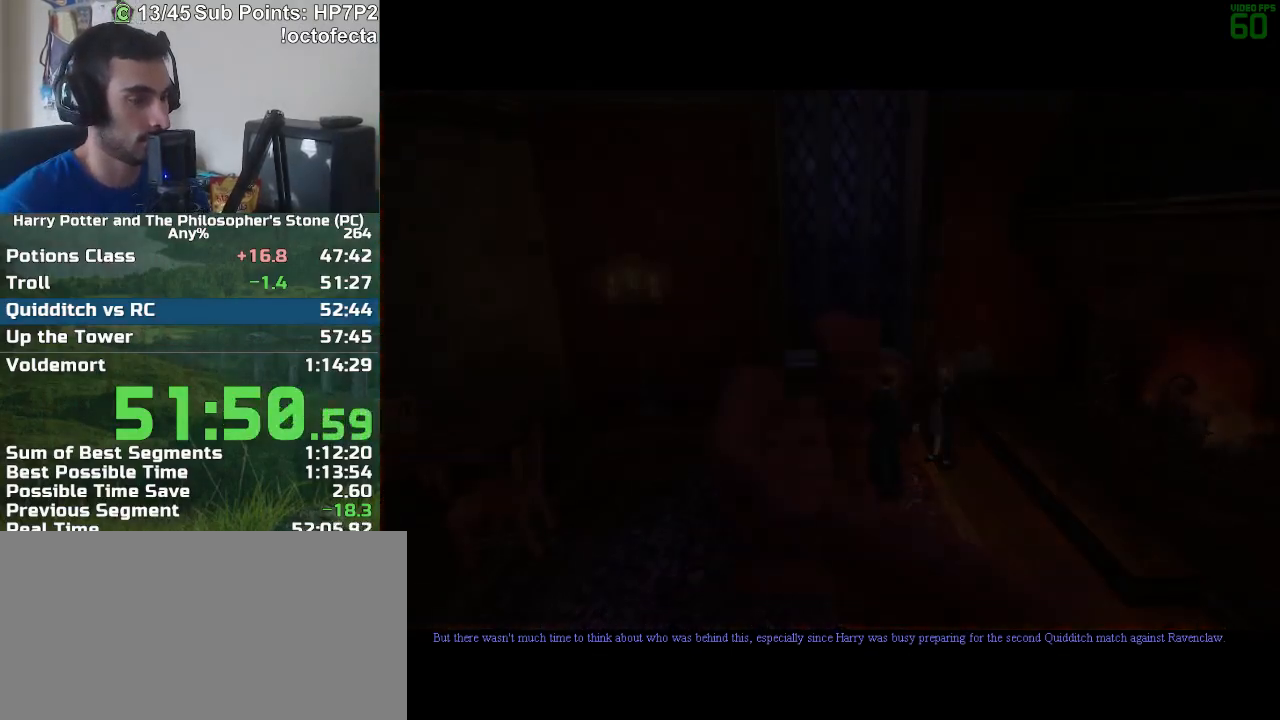
Gameplay with keyboard and mouse; each line is a JSON object with the keys and mouse buttons held at the frame after it. "events" lists presses ("down") and releases ("up") of "a", "d", "down", "e", "escape", "f", "f1", "f2", "f4", "left", "q", "r", "right", "s", "shift", "space", "tab", "up", "w", "mouse_left" and "mouse_right" between this image and that frame as [ms after this image, input, new state], when the widget could be followed in between. "mouse_left", "mouse_right" = the "left", "right" buttons of the "mouse" list. No other keys are recorded. Mouse movement is not recorded.
{"keys": ["f", "s"], "mouse": [], "events": [[283, "f", "down"], [283, "s", "down"]]}
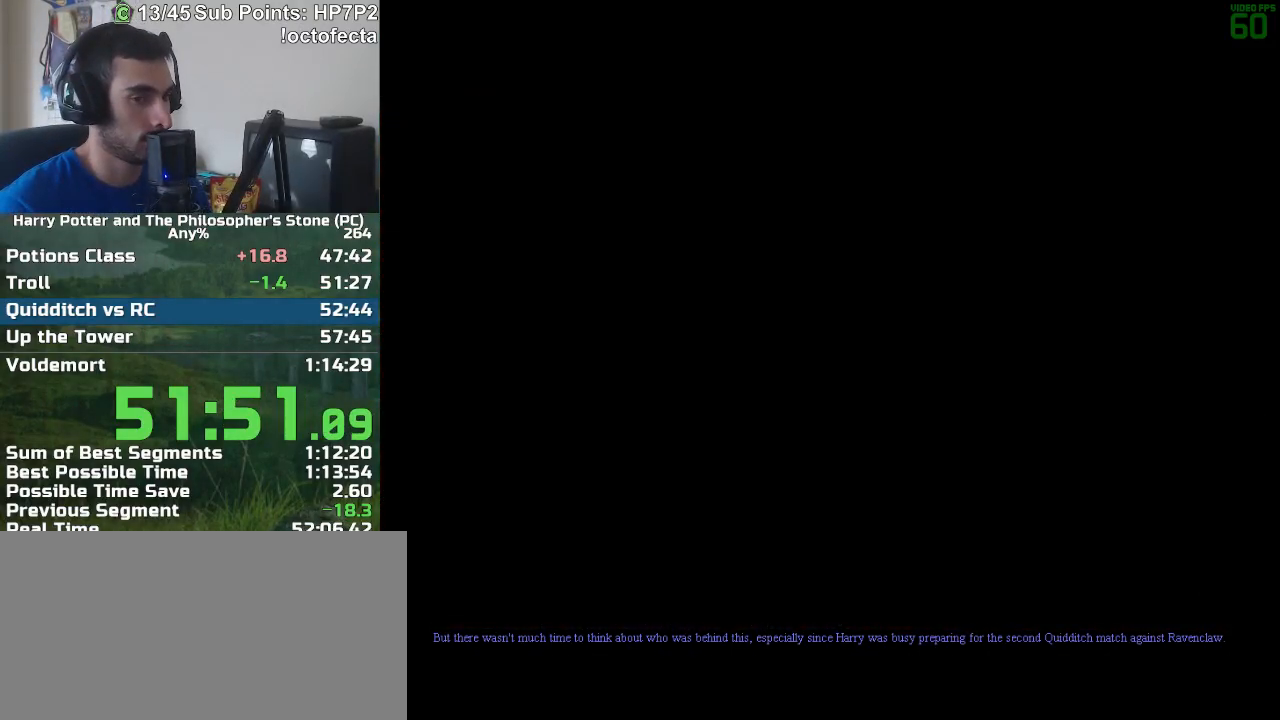
{"keys": ["f", "s"], "mouse": [], "events": []}
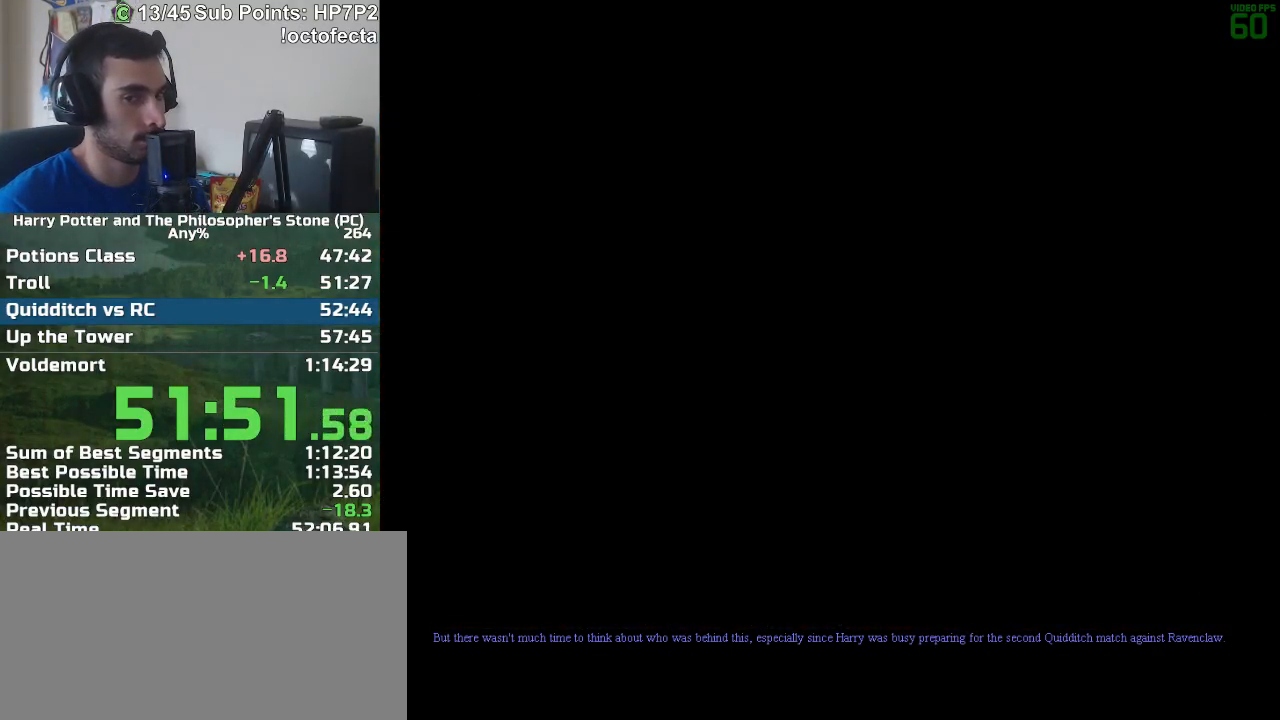
{"keys": ["f", "s"], "mouse": [], "events": []}
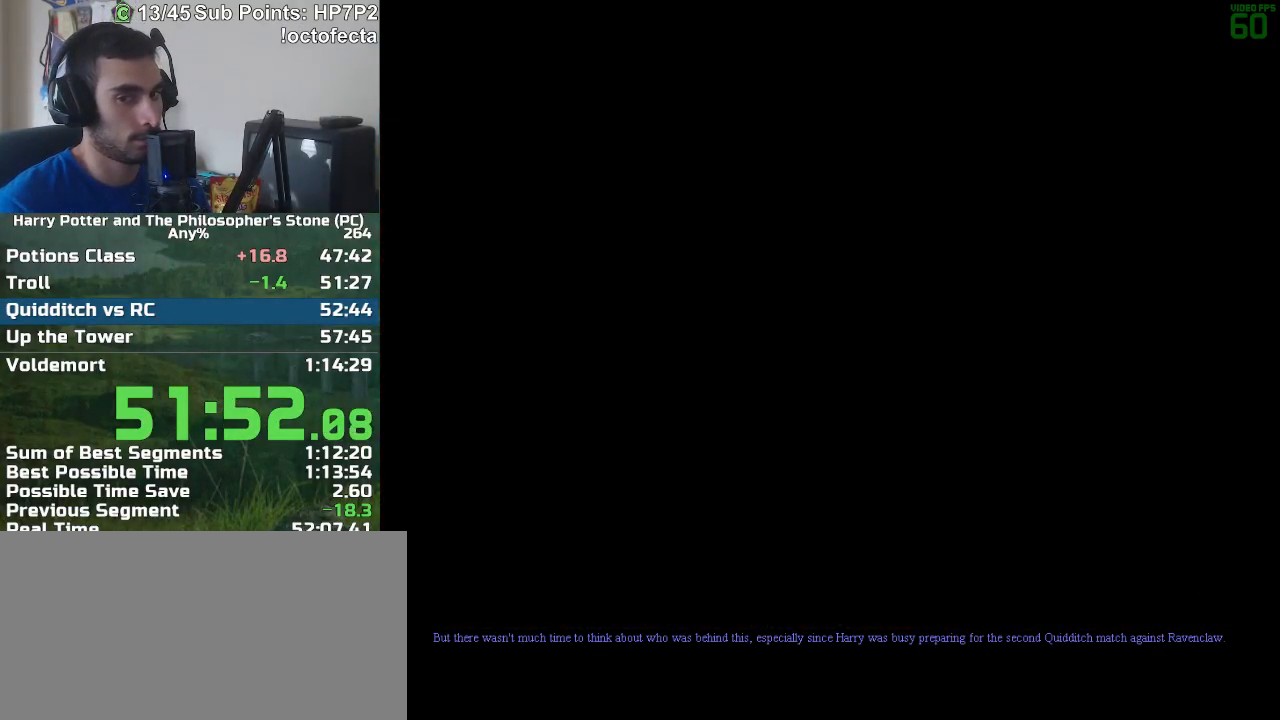
{"keys": ["f", "s"], "mouse": [], "events": []}
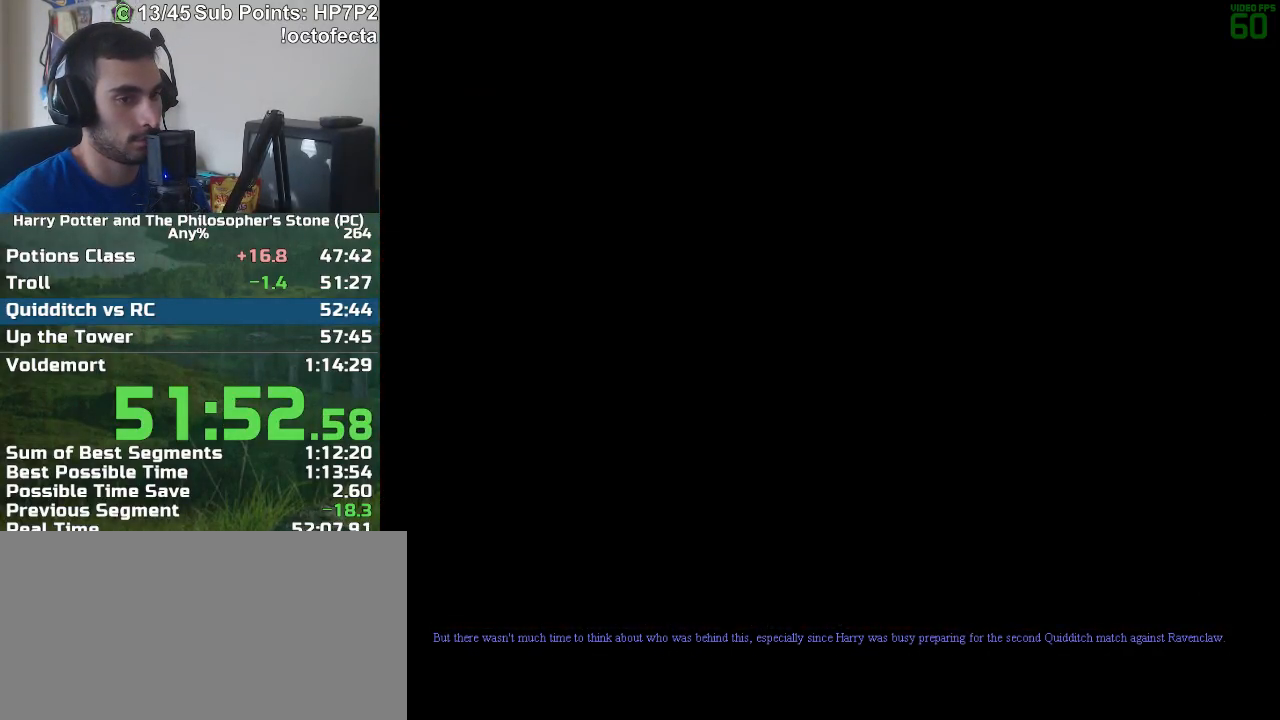
{"keys": ["f", "s"], "mouse": [], "events": []}
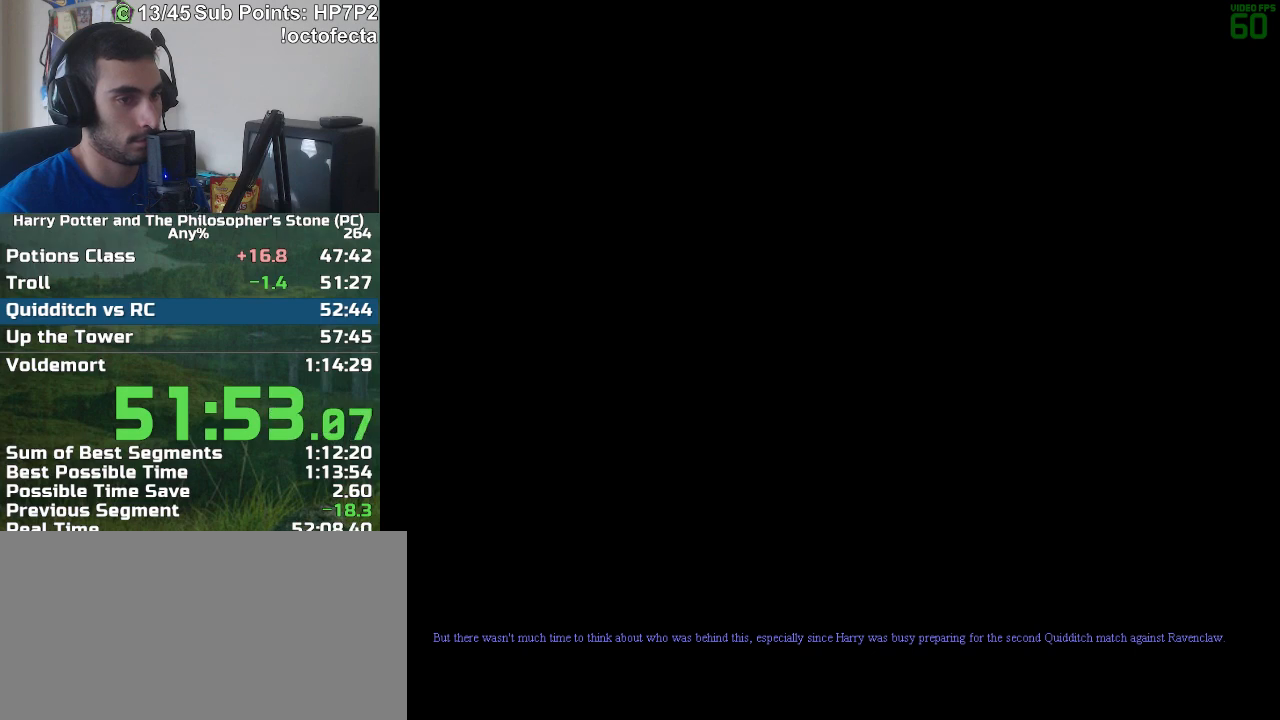
{"keys": ["f", "s"], "mouse": [], "events": []}
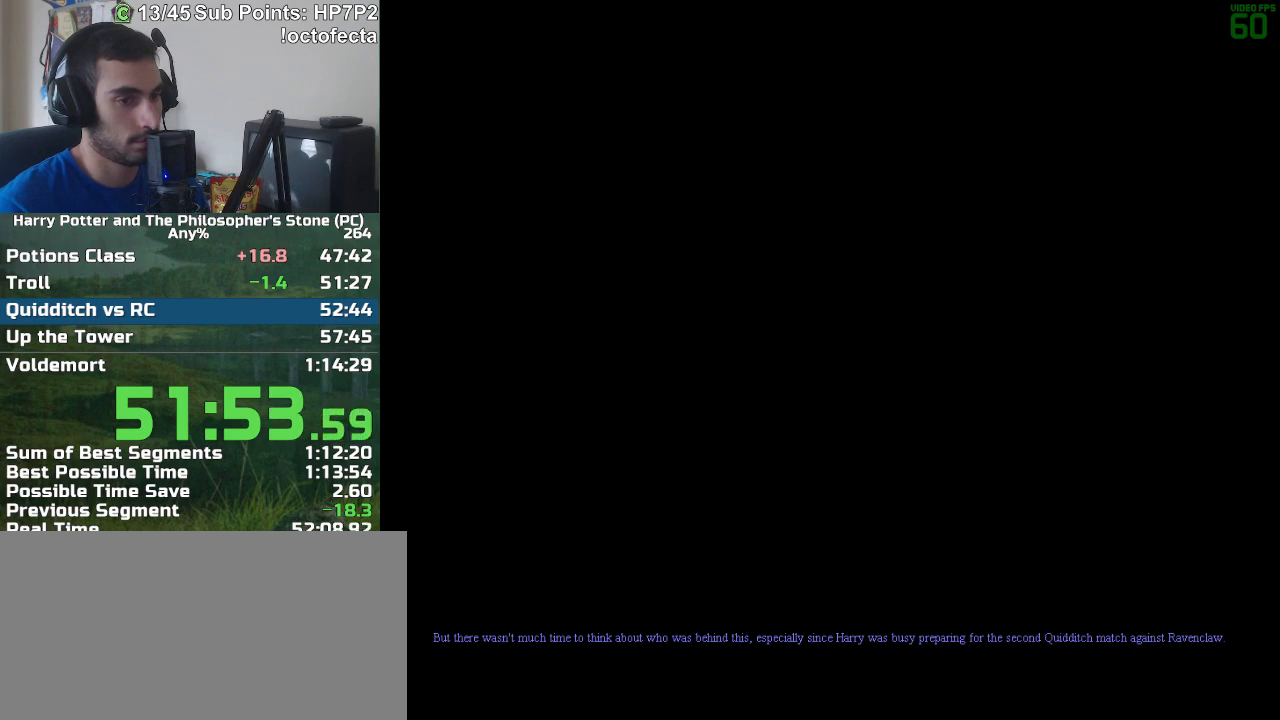
{"keys": ["f", "s"], "mouse": [], "events": []}
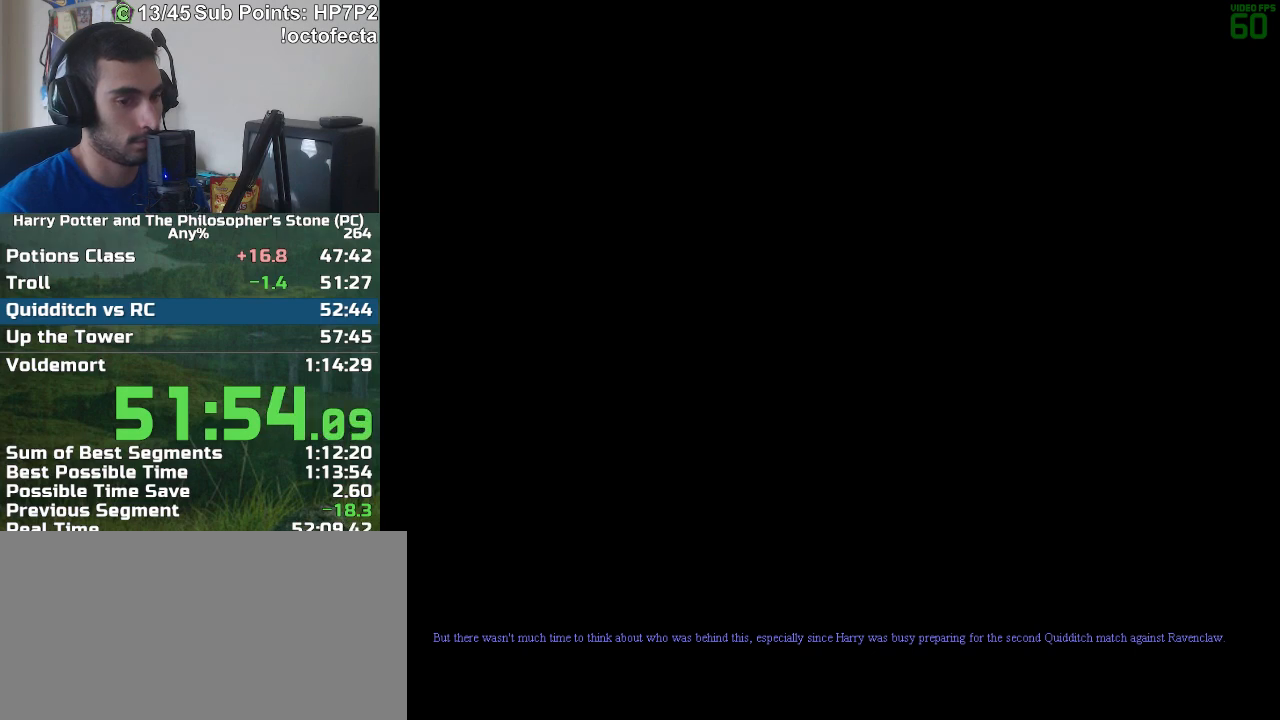
{"keys": ["f", "s"], "mouse": [], "events": []}
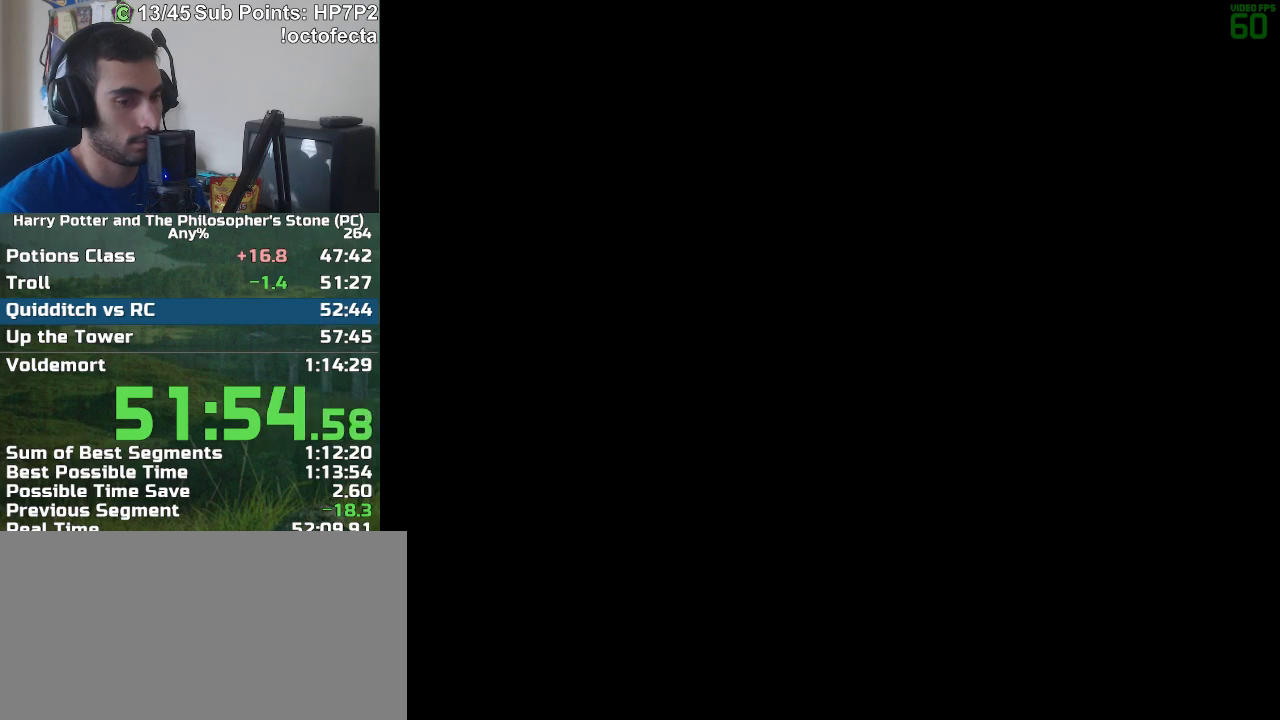
{"keys": ["f", "s"], "mouse": [], "events": []}
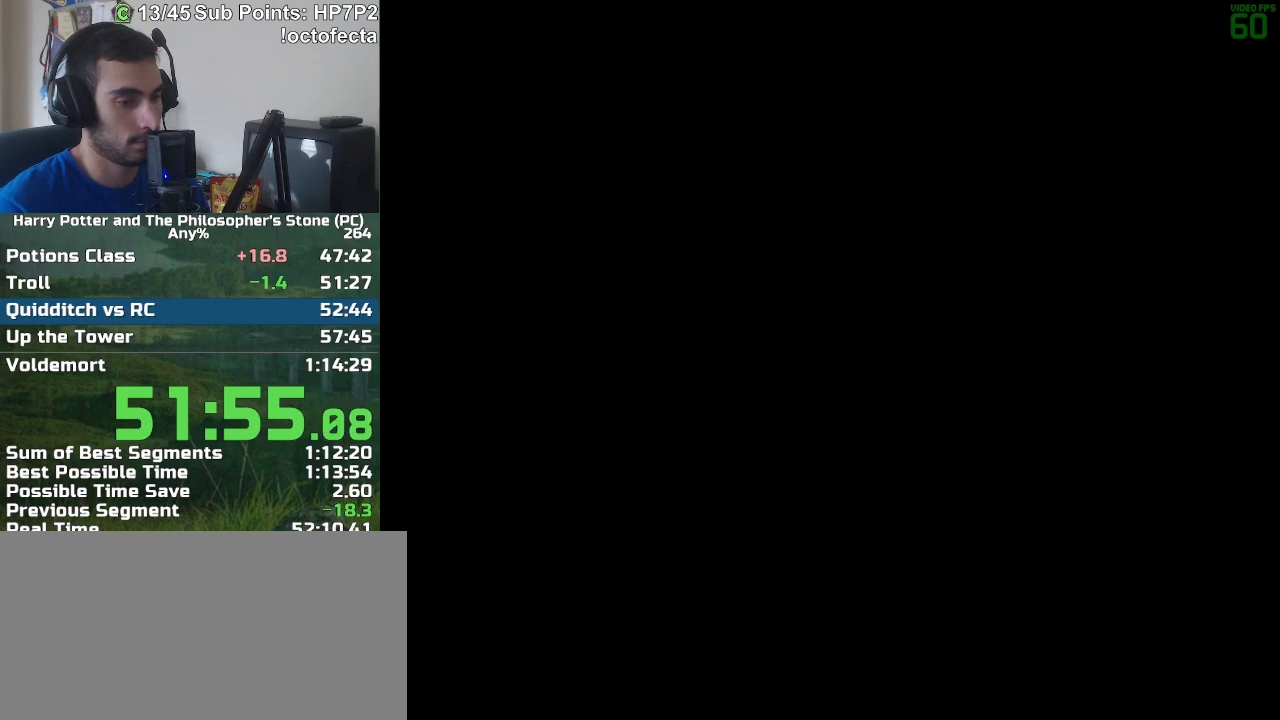
{"keys": ["f", "s"], "mouse": [], "events": []}
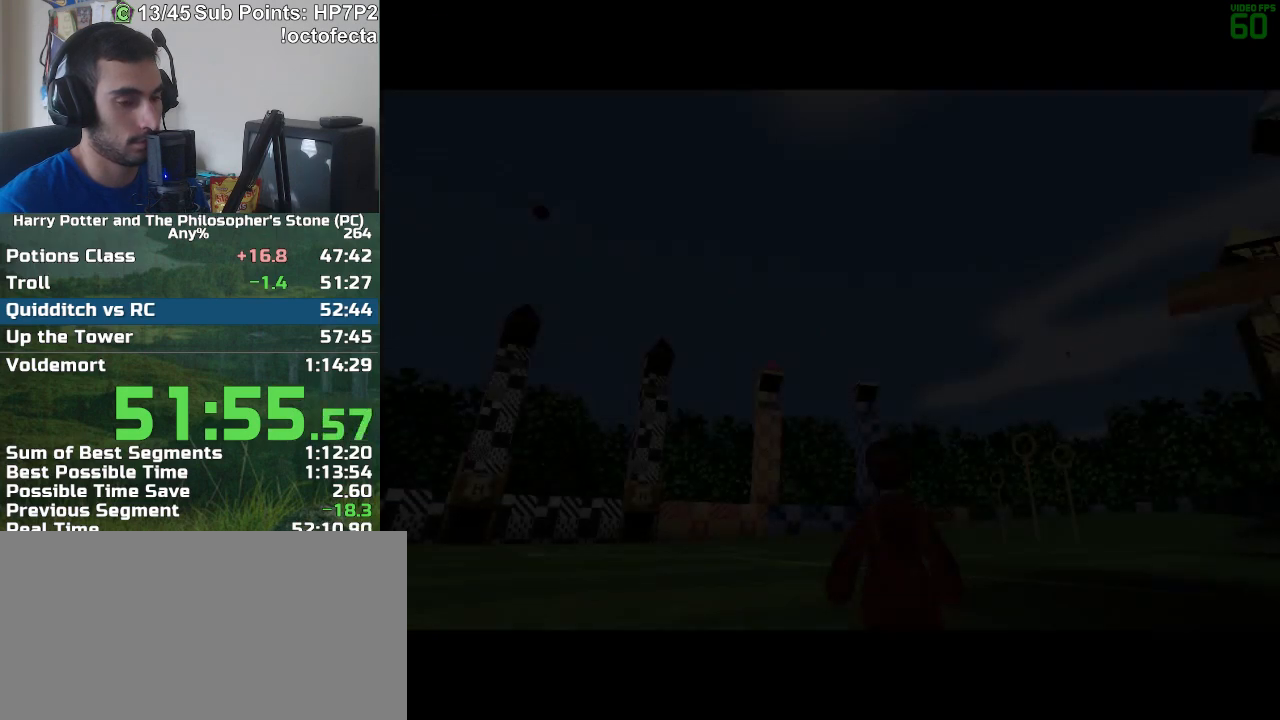
{"keys": [], "mouse": [], "events": [[433, "f", "up"], [433, "s", "up"]]}